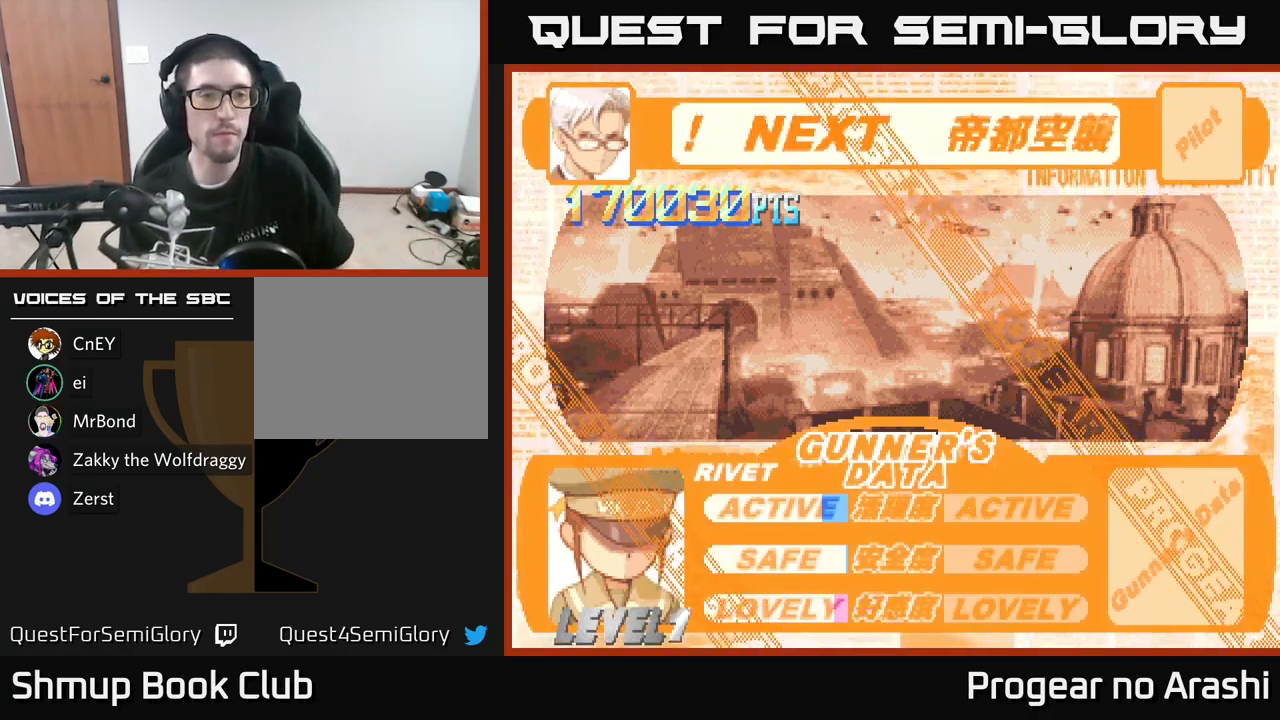
Gameplay with a controller (Xbox layout); each line is a JSON object with the inputs held at the frame after it. "events" lists button and stick changes between this image and that frame as [ms after this image, input, new state], when the widget could be followed in between.
{"buttons": ["A"], "left_stick": "center", "right_stick": "center", "events": [[116, "A", "down"], [216, "A", "up"], [383, "A", "down"]]}
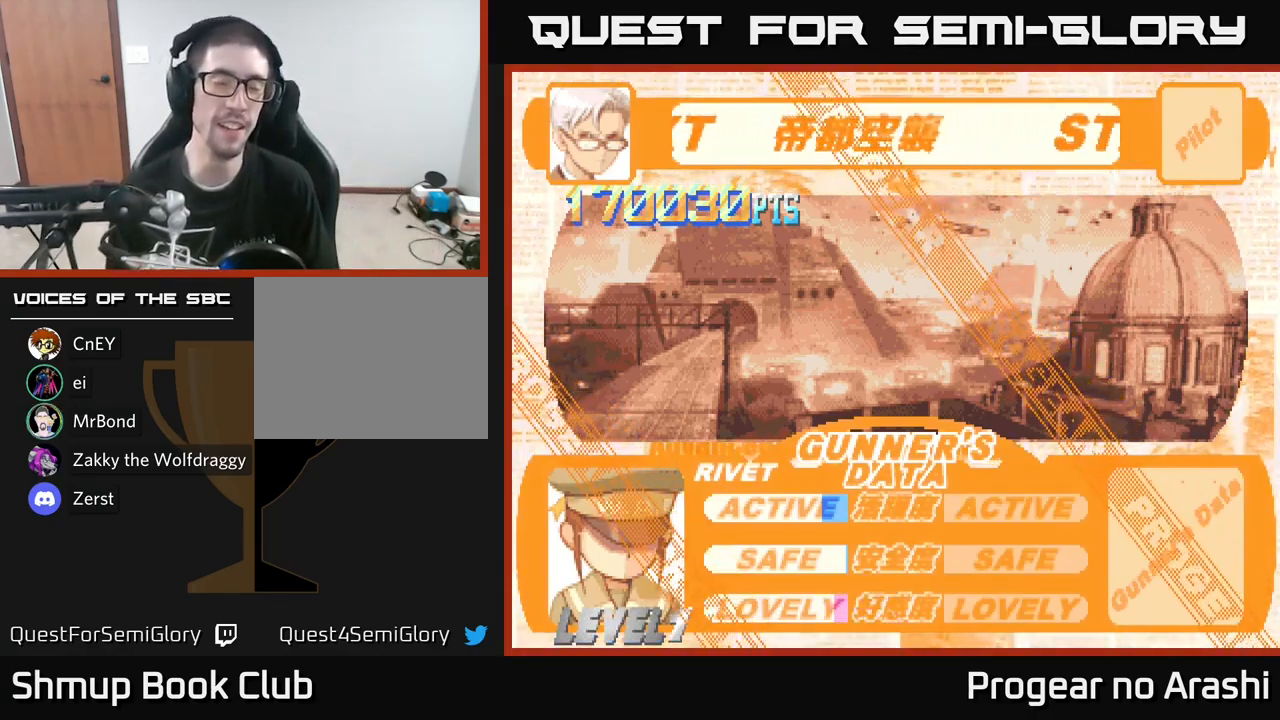
{"buttons": [], "left_stick": "center", "right_stick": "center", "events": [[33, "A", "up"], [300, "A", "down"], [483, "A", "up"]]}
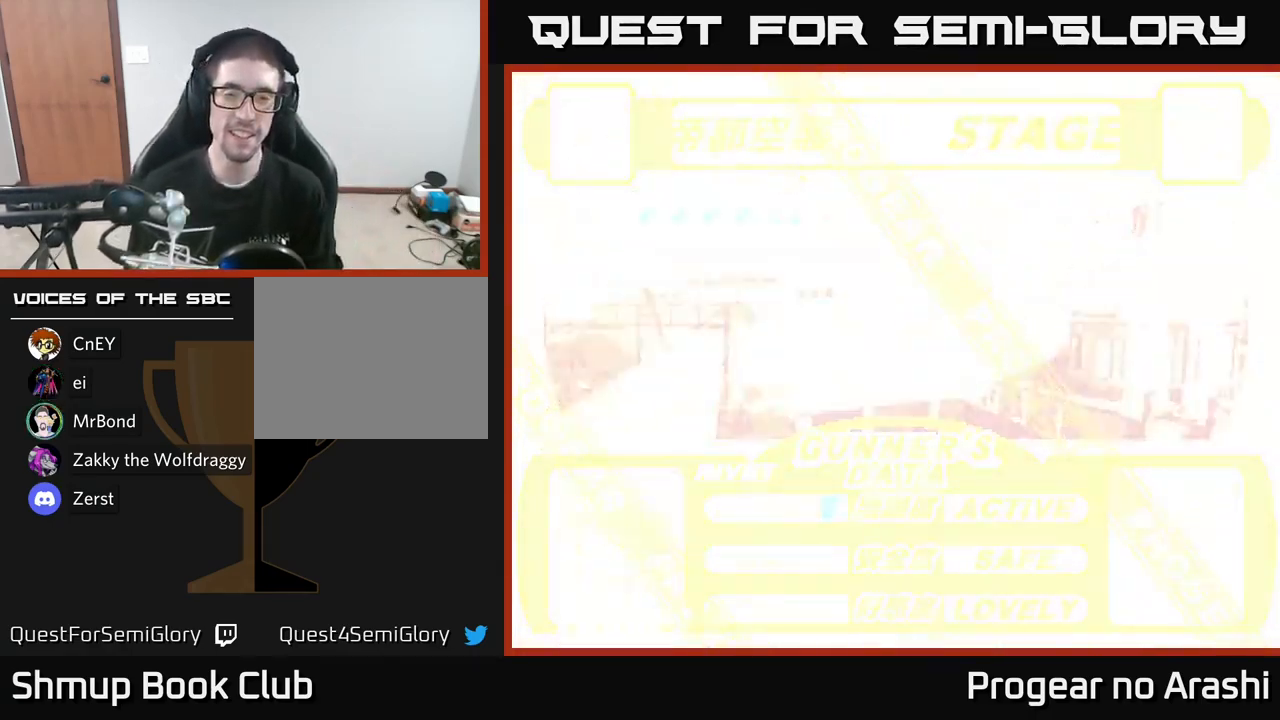
{"buttons": ["DPAD_RIGHT"], "left_stick": "center", "right_stick": "center", "events": [[416, "DPAD_RIGHT", "down"]]}
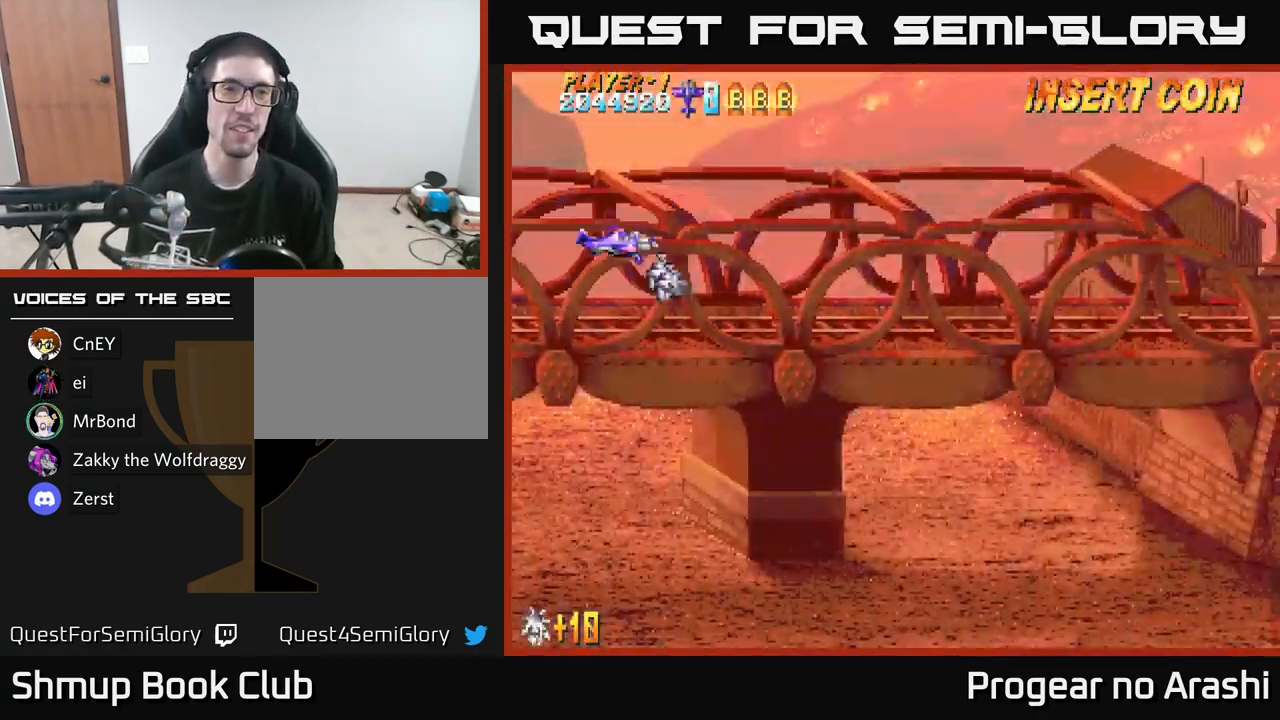
{"buttons": ["DPAD_DOWN", "DPAD_RIGHT"], "left_stick": "center", "right_stick": "center", "events": [[166, "DPAD_DOWN", "down"]]}
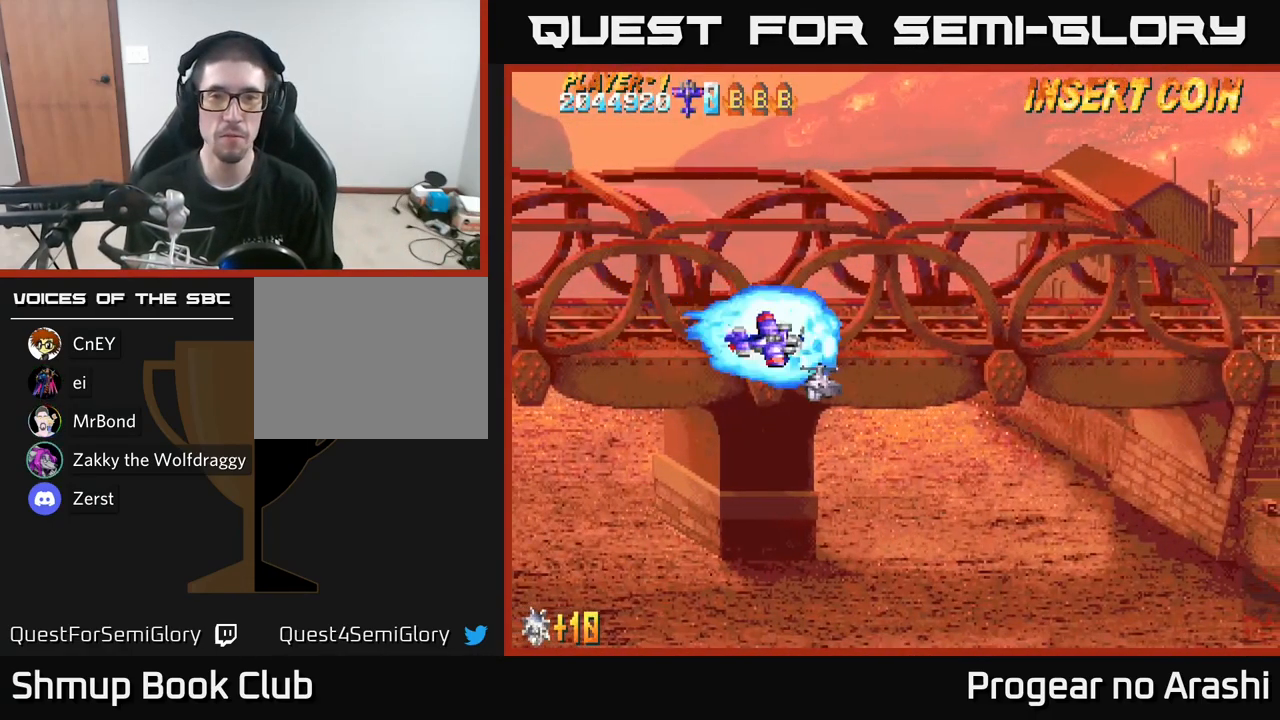
{"buttons": ["DPAD_DOWN", "DPAD_RIGHT"], "left_stick": "center", "right_stick": "center", "events": [[350, "DPAD_RIGHT", "up"], [400, "DPAD_RIGHT", "down"]]}
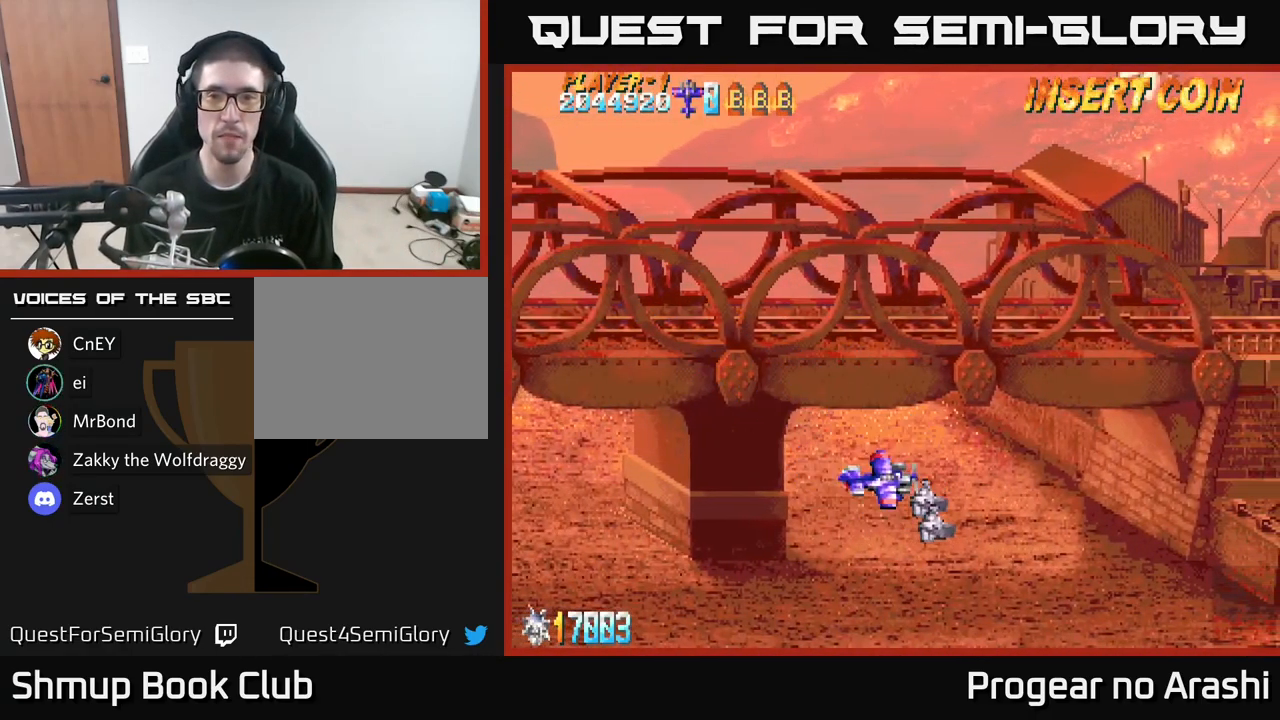
{"buttons": ["DPAD_DOWN"], "left_stick": "center", "right_stick": "center", "events": [[483, "DPAD_RIGHT", "up"]]}
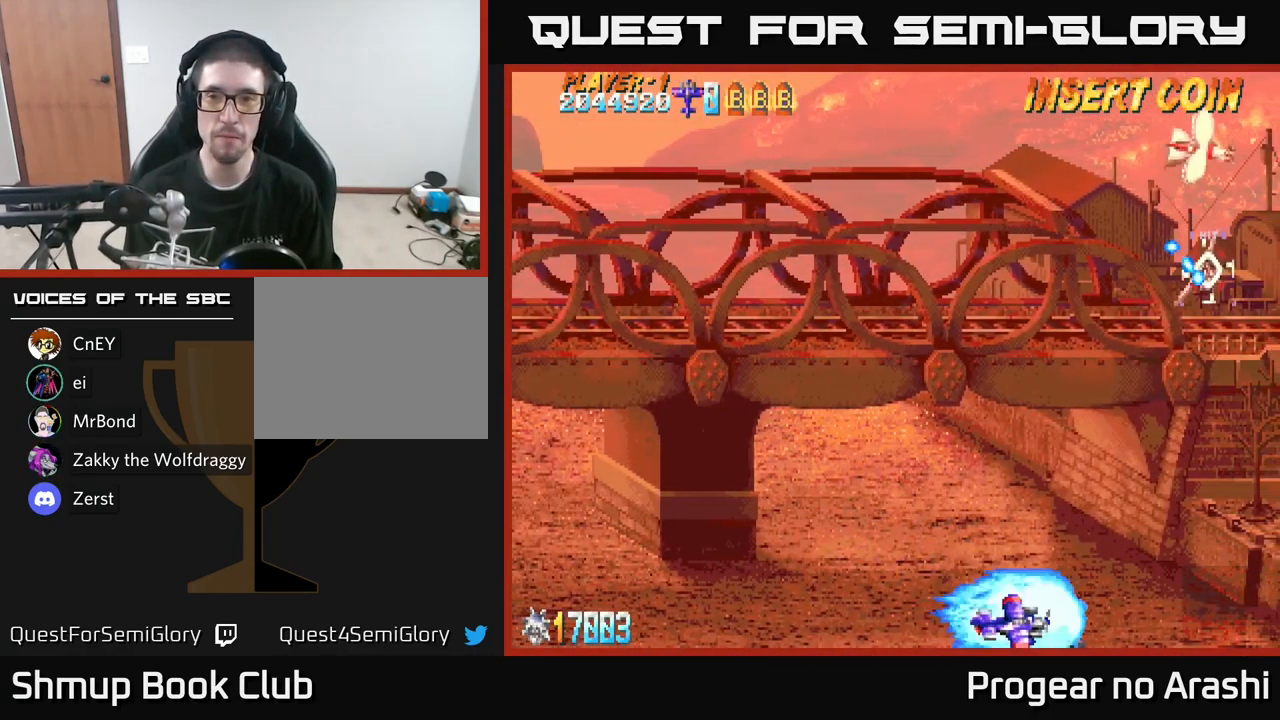
{"buttons": ["X", "DPAD_UP", "DPAD_LEFT"], "left_stick": "center", "right_stick": "center", "events": [[33, "DPAD_DOWN", "up"], [133, "DPAD_LEFT", "down"], [266, "DPAD_UP", "down"], [383, "X", "down"]]}
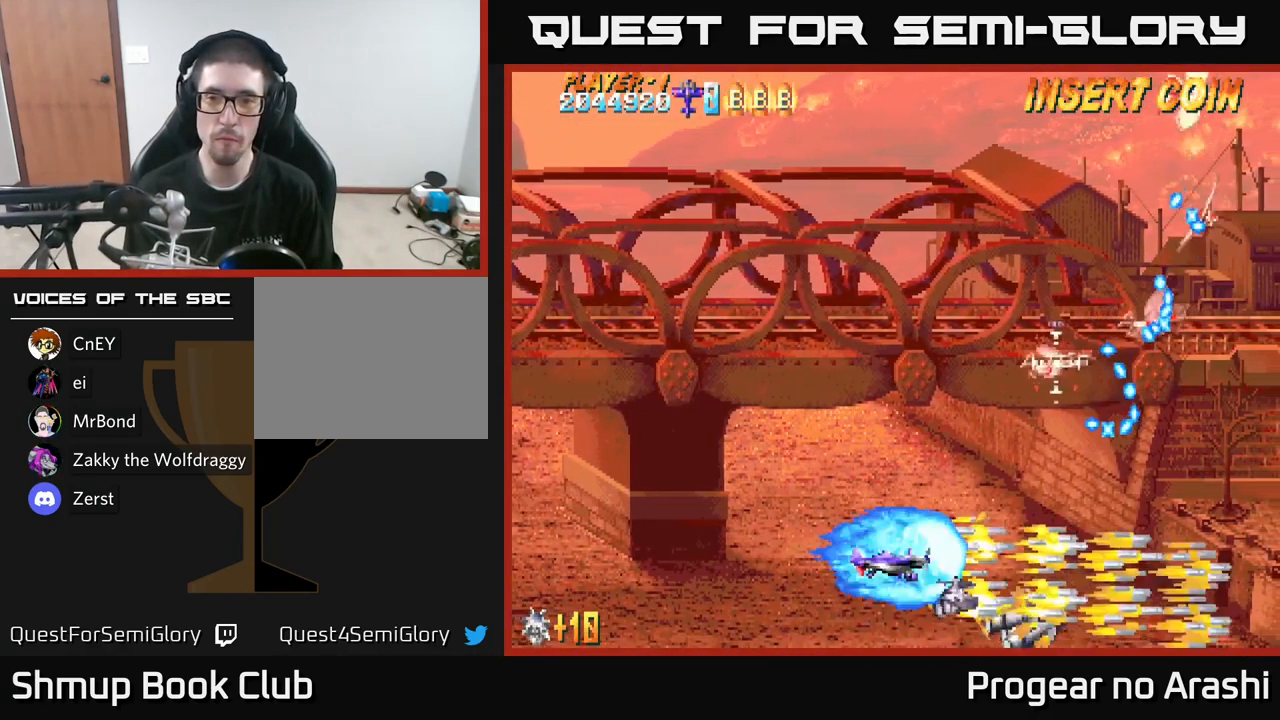
{"buttons": ["X", "DPAD_UP", "DPAD_LEFT"], "left_stick": "center", "right_stick": "center", "events": []}
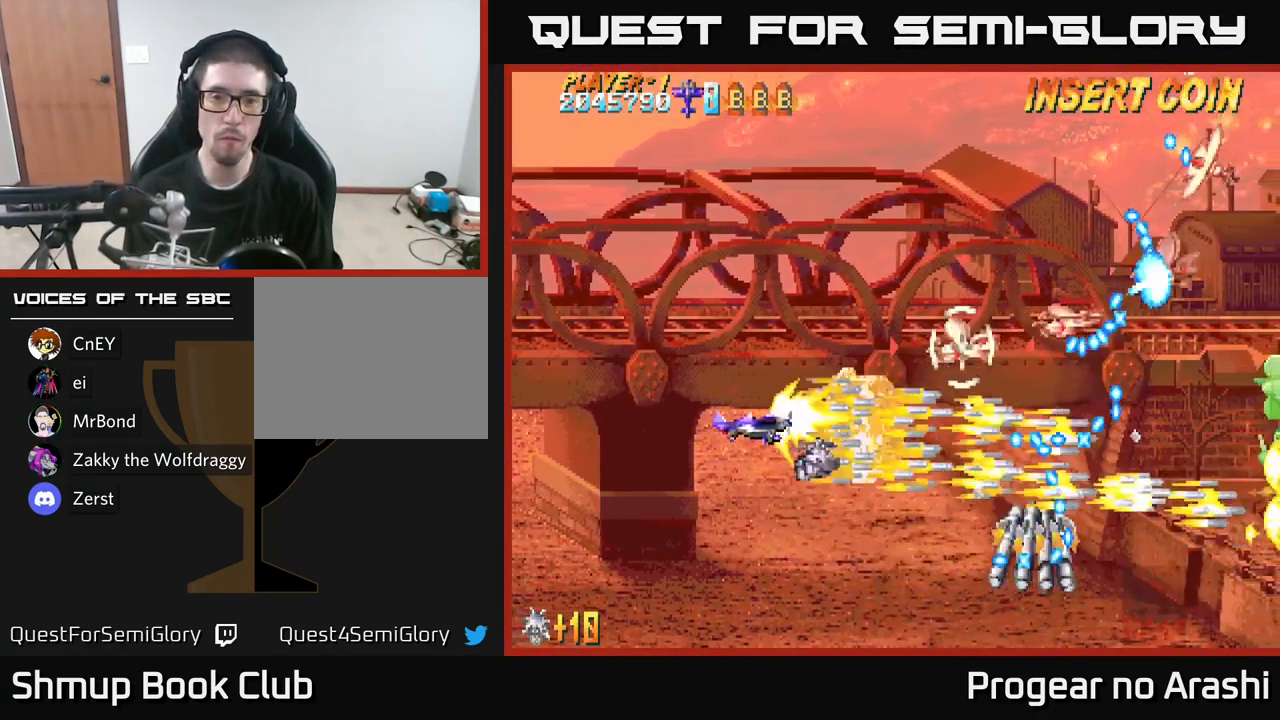
{"buttons": ["X", "DPAD_UP", "DPAD_RIGHT"], "left_stick": "center", "right_stick": "center", "events": [[116, "DPAD_LEFT", "up"], [183, "DPAD_RIGHT", "down"]]}
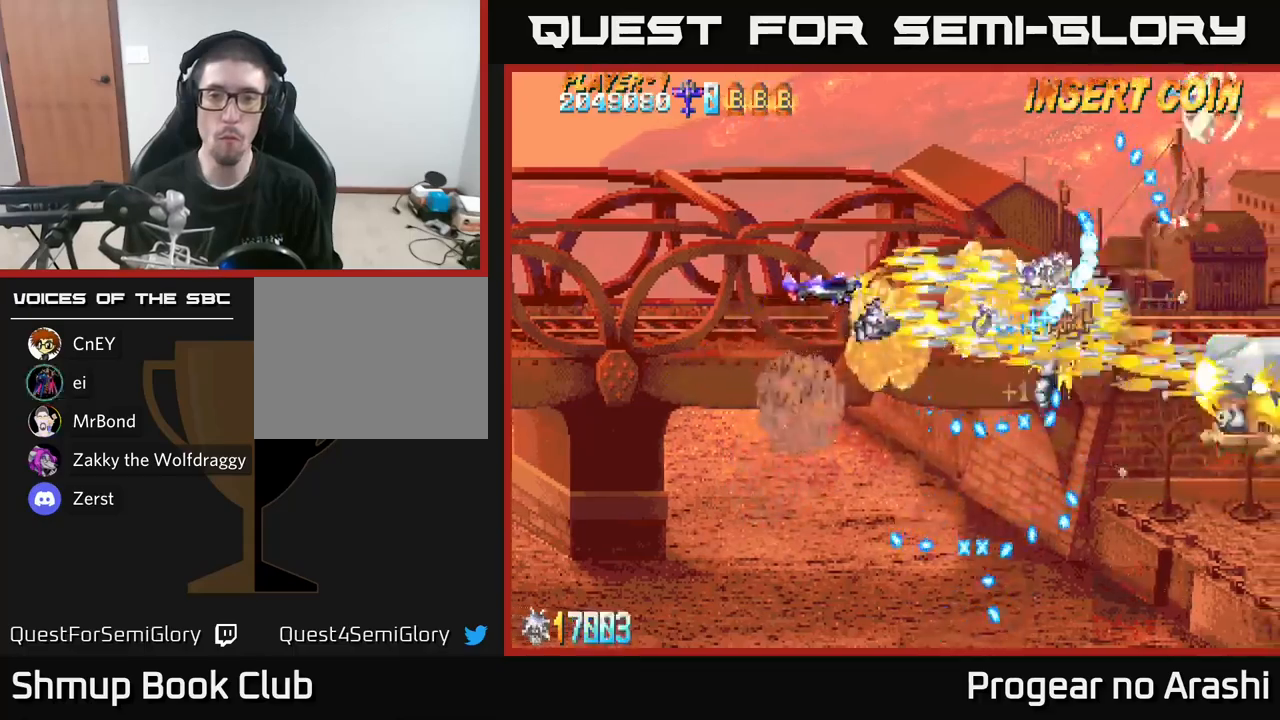
{"buttons": ["A", "DPAD_UP", "DPAD_LEFT"], "left_stick": "center", "right_stick": "center", "events": [[233, "DPAD_RIGHT", "up"], [450, "A", "down"], [467, "DPAD_LEFT", "down"], [500, "X", "up"]]}
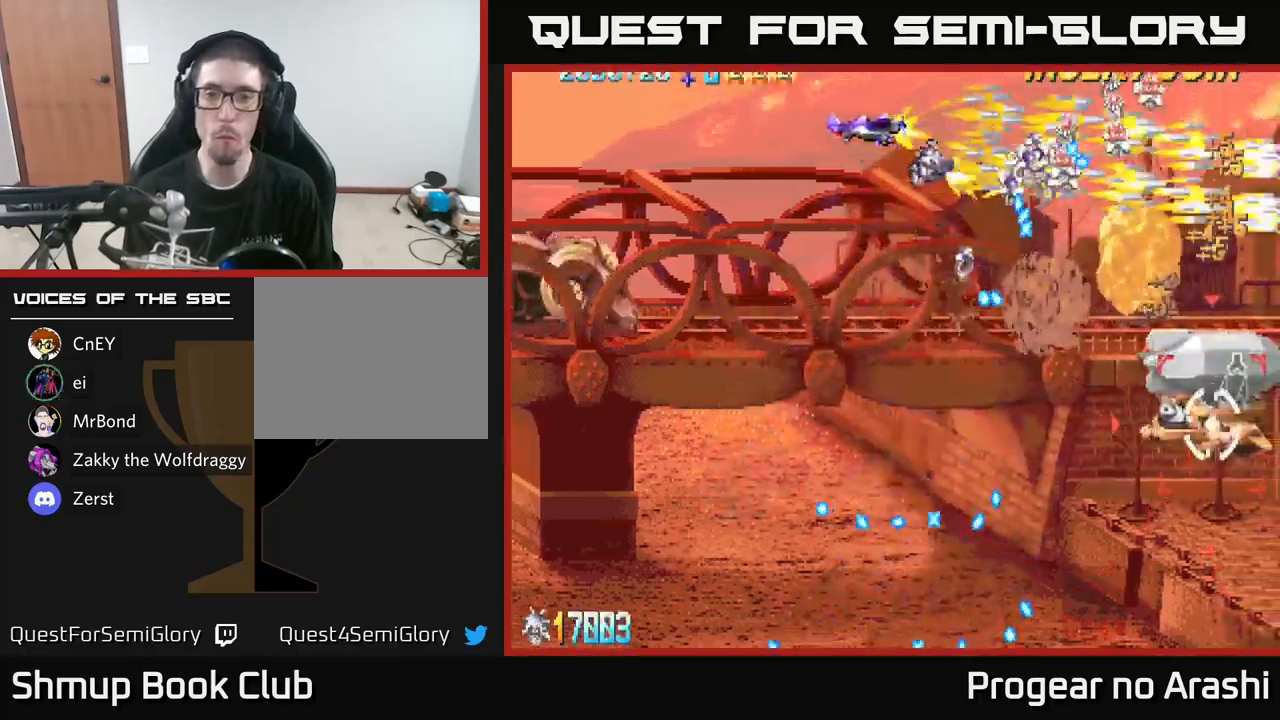
{"buttons": ["A", "DPAD_RIGHT"], "left_stick": "center", "right_stick": "center", "events": [[33, "DPAD_UP", "up"], [150, "DPAD_LEFT", "up"], [167, "DPAD_DOWN", "down"], [317, "DPAD_RIGHT", "down"], [333, "DPAD_DOWN", "up"]]}
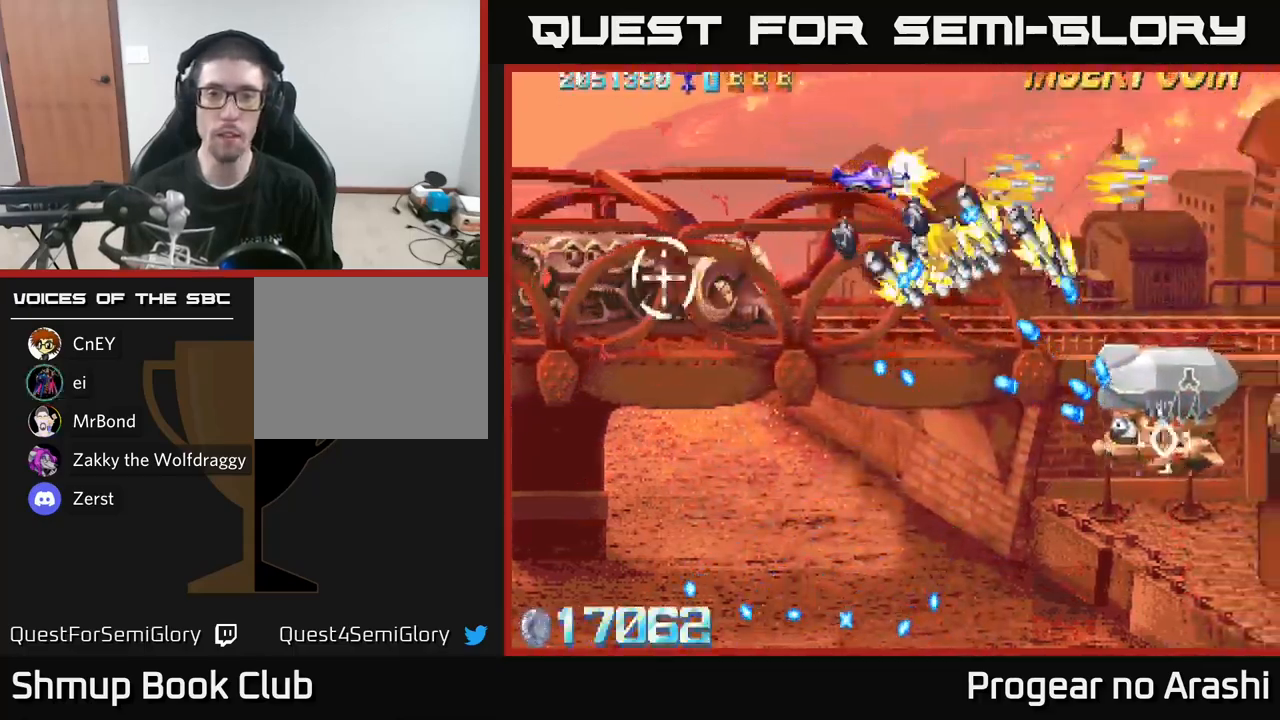
{"buttons": ["X", "DPAD_RIGHT"], "left_stick": "center", "right_stick": "center", "events": [[100, "X", "down"], [150, "A", "up"], [283, "DPAD_UP", "down"], [450, "DPAD_UP", "up"]]}
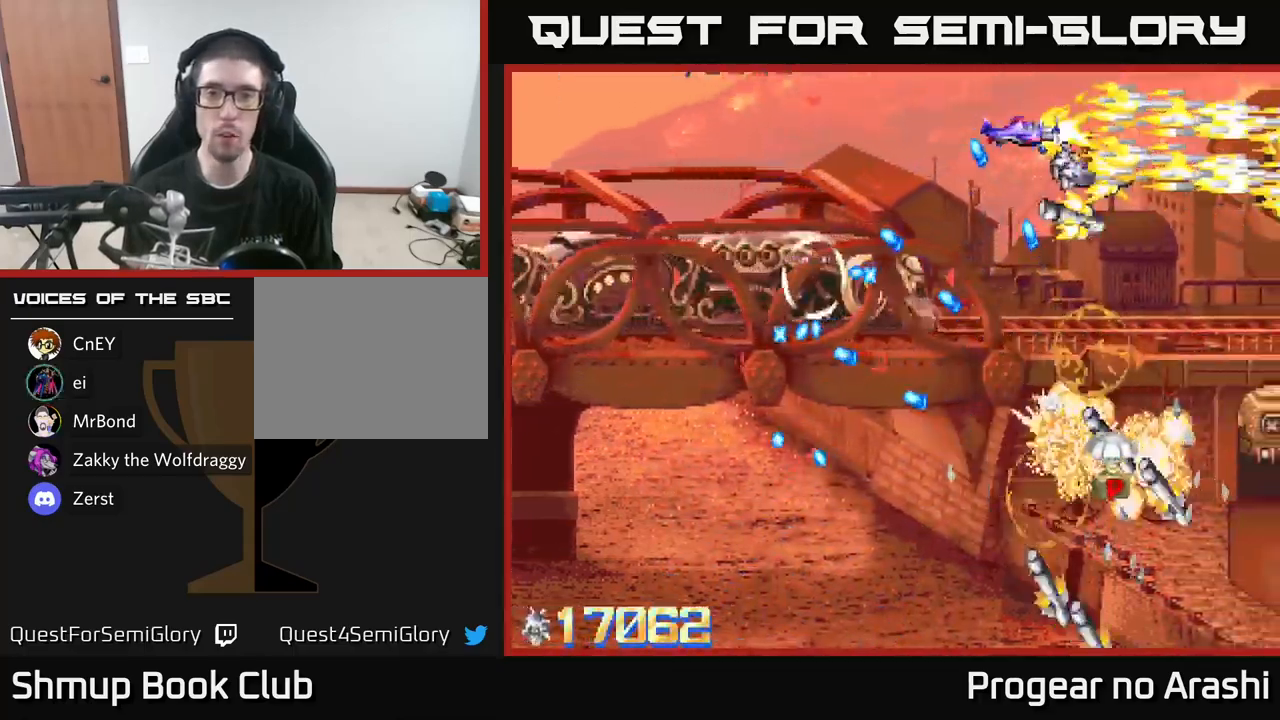
{"buttons": ["X", "DPAD_DOWN"], "left_stick": "center", "right_stick": "center", "events": [[83, "DPAD_DOWN", "down"], [250, "DPAD_RIGHT", "up"]]}
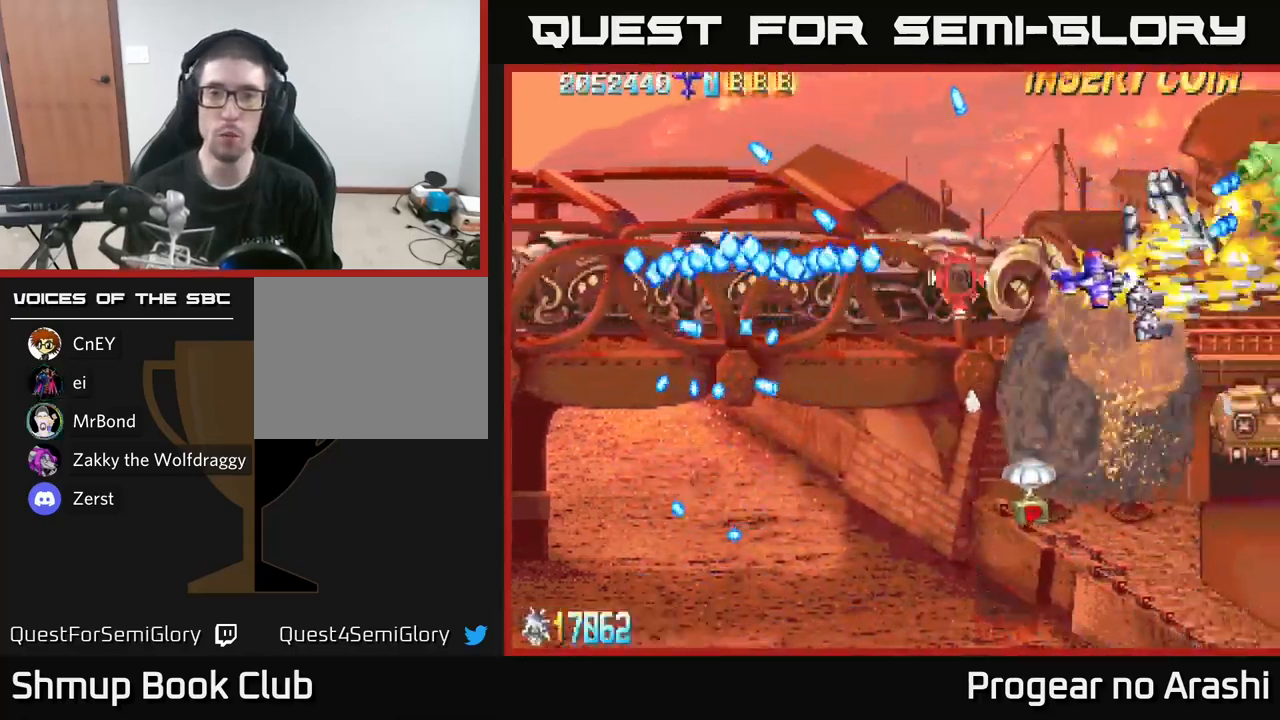
{"buttons": ["A", "DPAD_LEFT"], "left_stick": "center", "right_stick": "center", "events": [[17, "DPAD_LEFT", "down"], [83, "DPAD_DOWN", "up"], [117, "A", "down"], [133, "X", "up"], [200, "DPAD_DOWN", "down"], [450, "DPAD_DOWN", "up"]]}
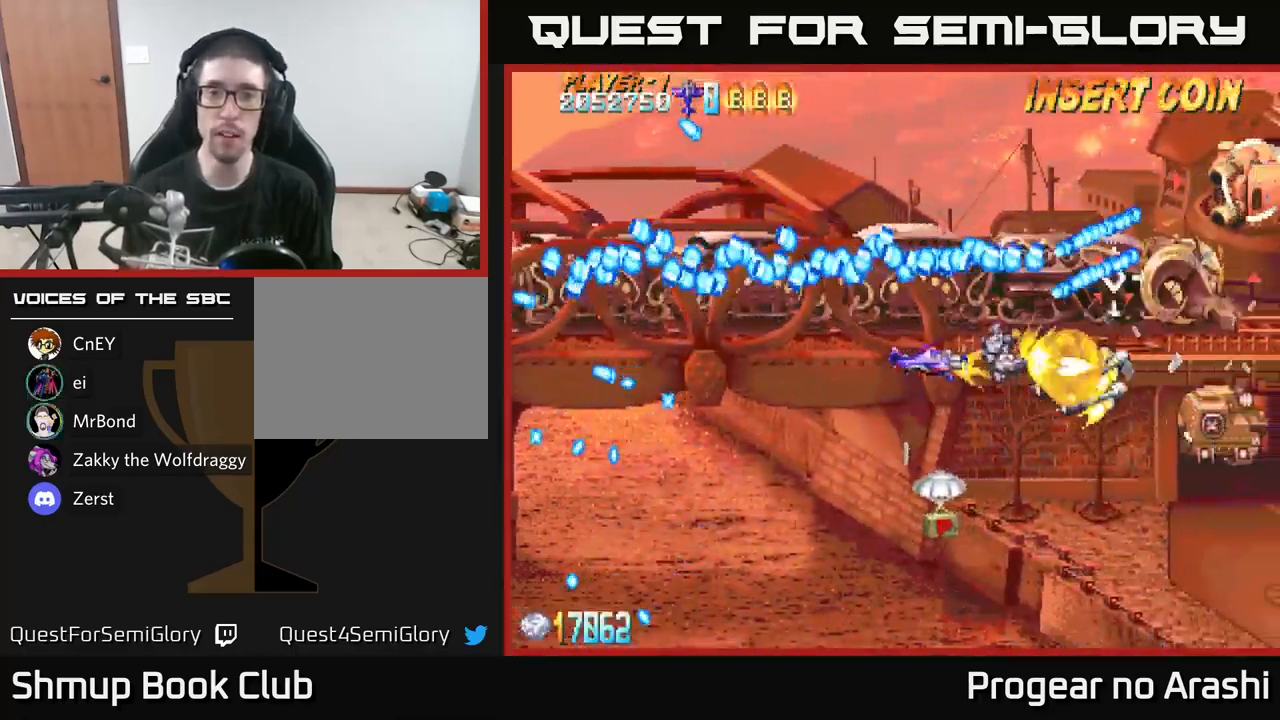
{"buttons": ["A", "DPAD_DOWN", "DPAD_LEFT"], "left_stick": "center", "right_stick": "center", "events": [[167, "DPAD_DOWN", "down"]]}
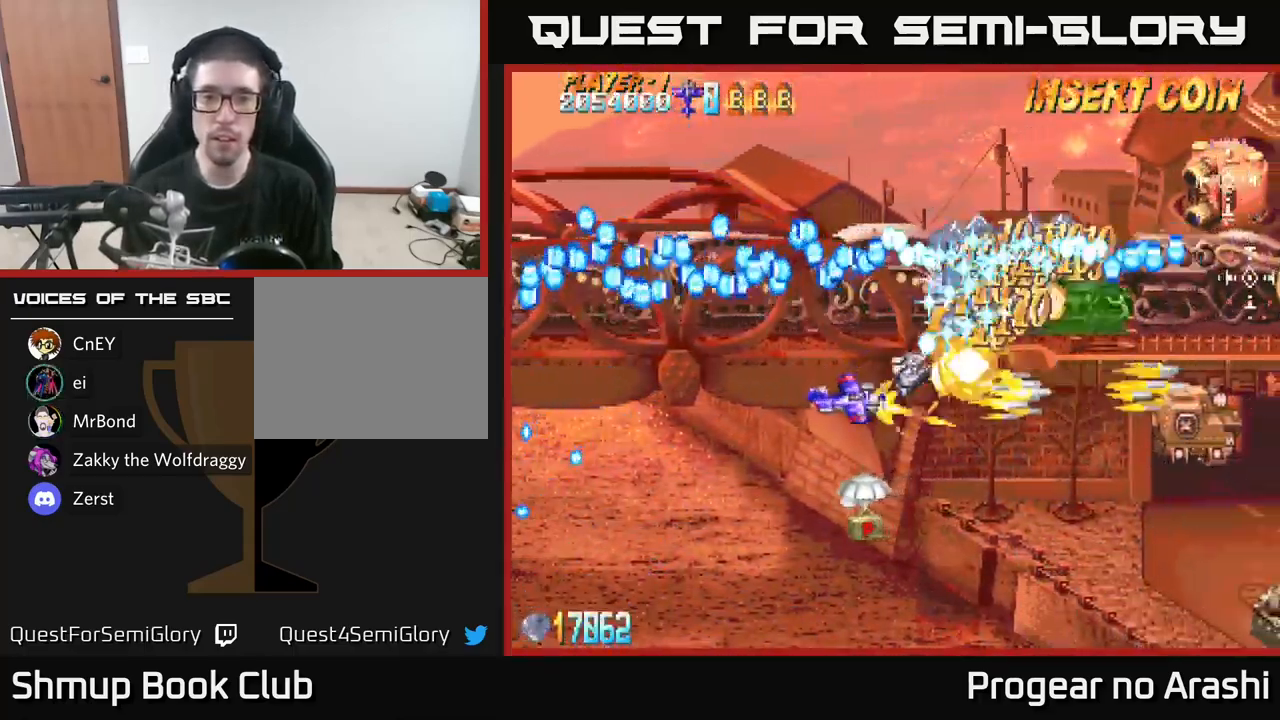
{"buttons": ["A", "DPAD_DOWN", "DPAD_LEFT"], "left_stick": "center", "right_stick": "center", "events": []}
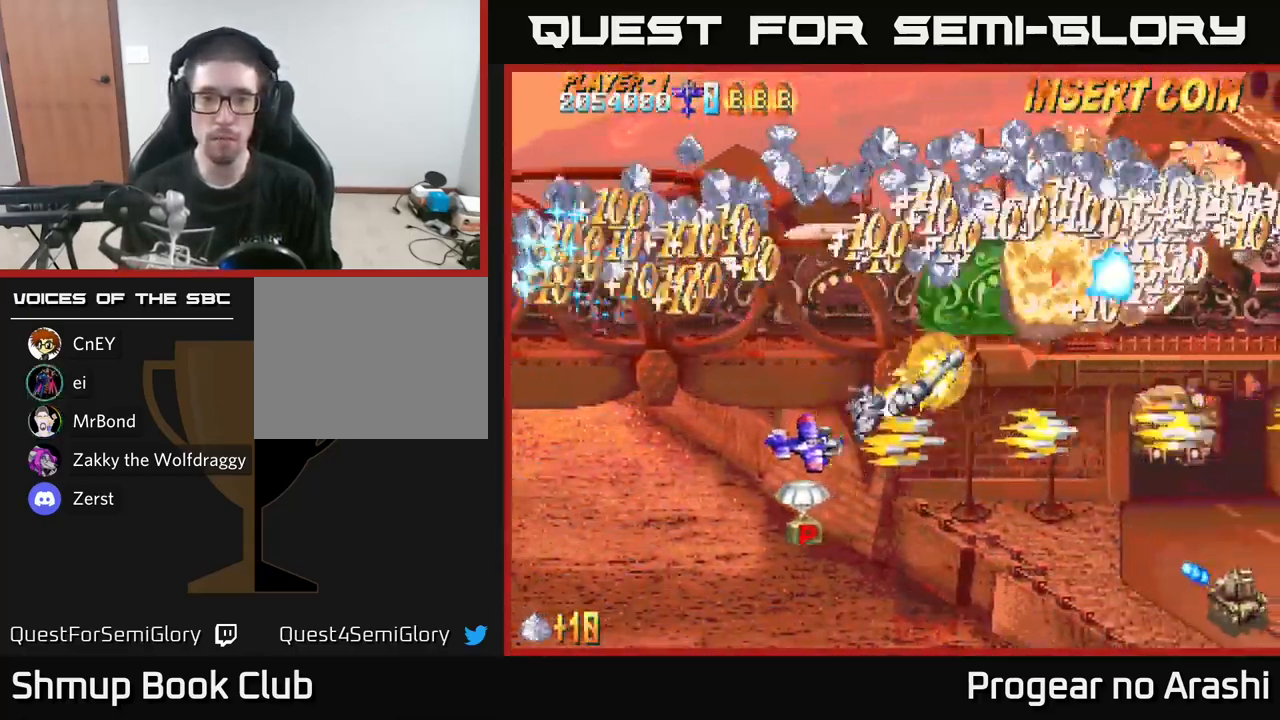
{"buttons": ["A", "DPAD_LEFT"], "left_stick": "center", "right_stick": "center", "events": [[483, "DPAD_DOWN", "up"]]}
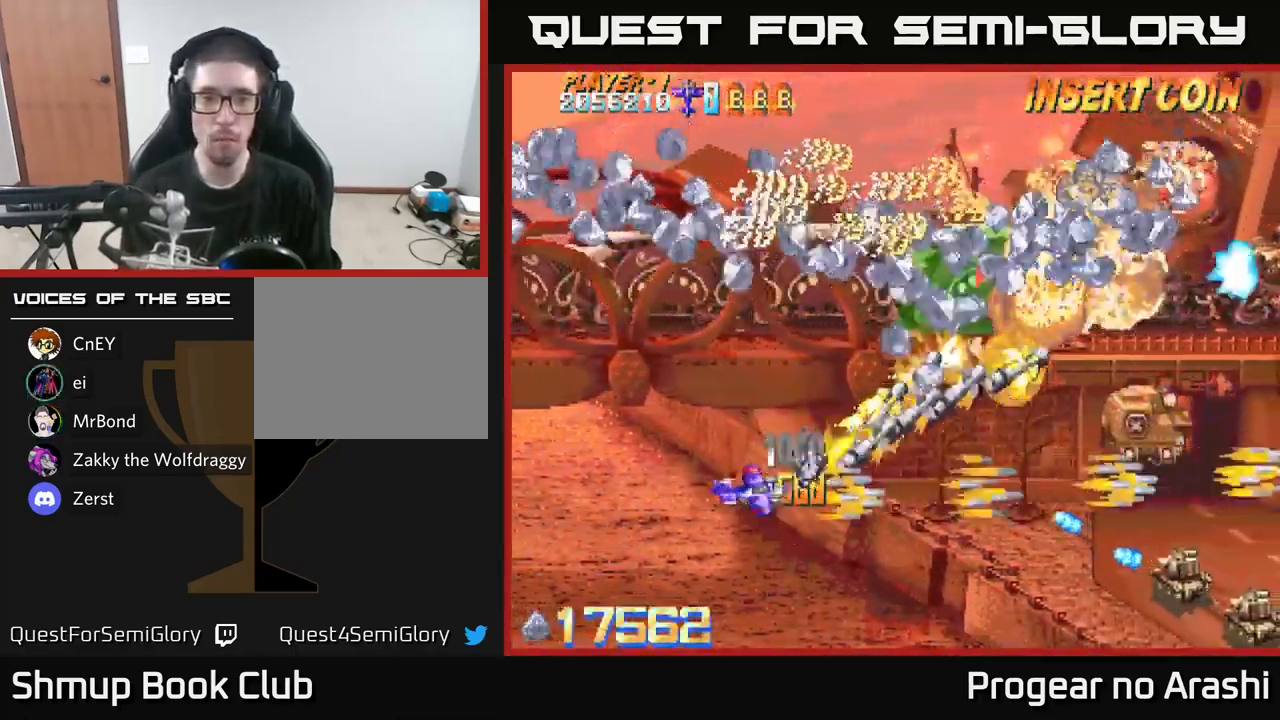
{"buttons": ["X", "DPAD_UP", "DPAD_LEFT"], "left_stick": "center", "right_stick": "center", "events": [[83, "X", "down"], [133, "A", "up"], [167, "DPAD_UP", "down"]]}
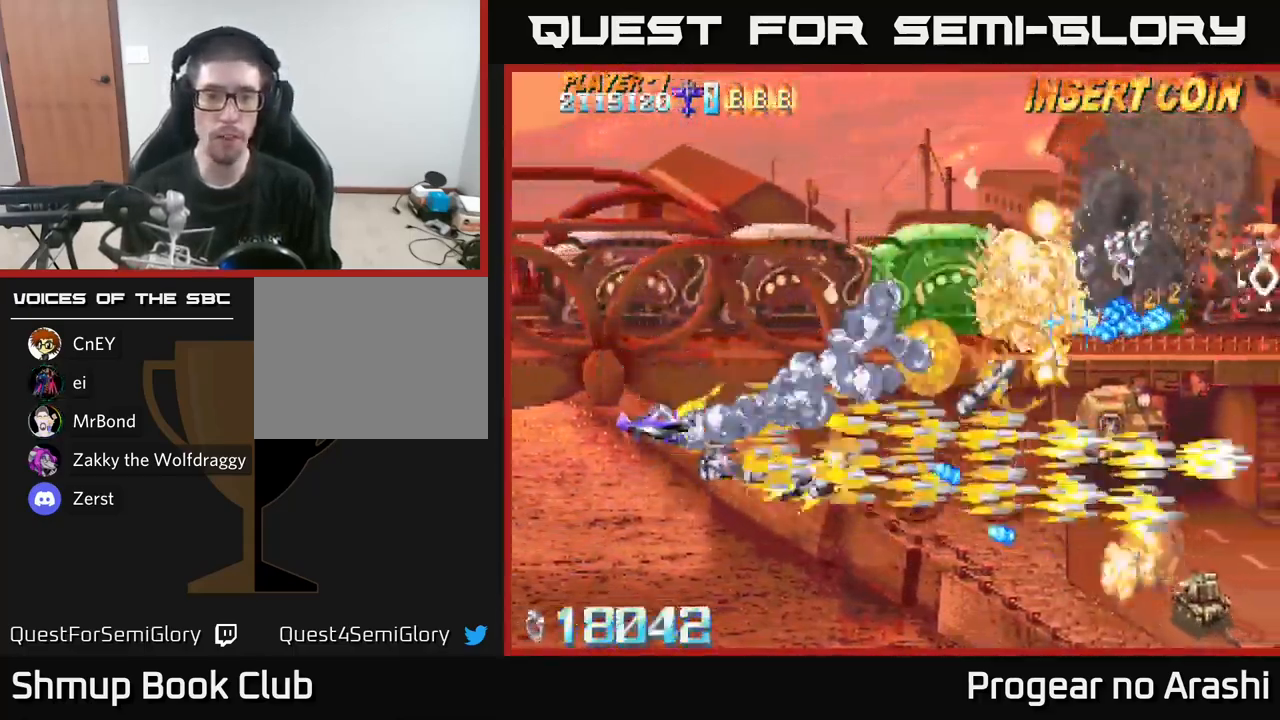
{"buttons": ["X", "DPAD_UP", "DPAD_RIGHT"], "left_stick": "center", "right_stick": "center", "events": [[350, "DPAD_LEFT", "up"], [484, "DPAD_RIGHT", "down"]]}
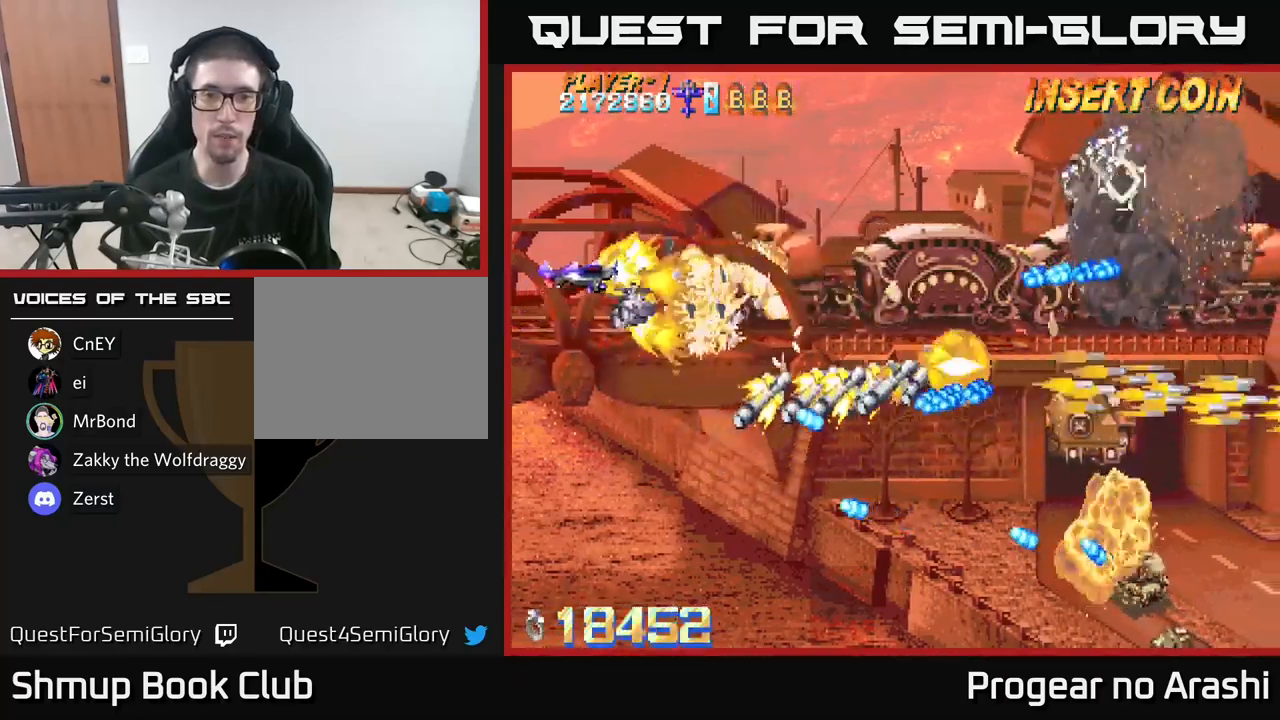
{"buttons": ["X", "DPAD_LEFT"], "left_stick": "center", "right_stick": "center", "events": [[50, "DPAD_UP", "up"], [417, "DPAD_RIGHT", "up"], [434, "DPAD_LEFT", "down"]]}
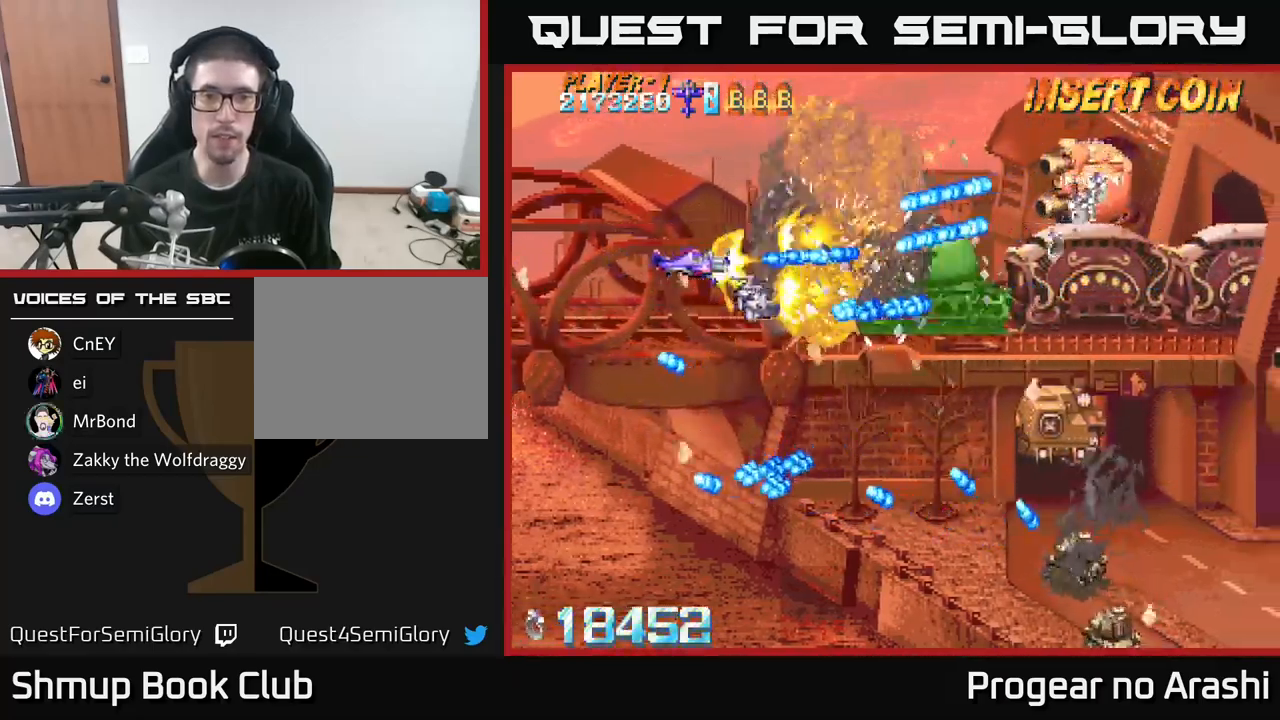
{"buttons": ["X", "DPAD_UP", "DPAD_RIGHT"], "left_stick": "center", "right_stick": "center", "events": [[300, "DPAD_UP", "down"], [350, "DPAD_LEFT", "up"], [417, "DPAD_RIGHT", "down"]]}
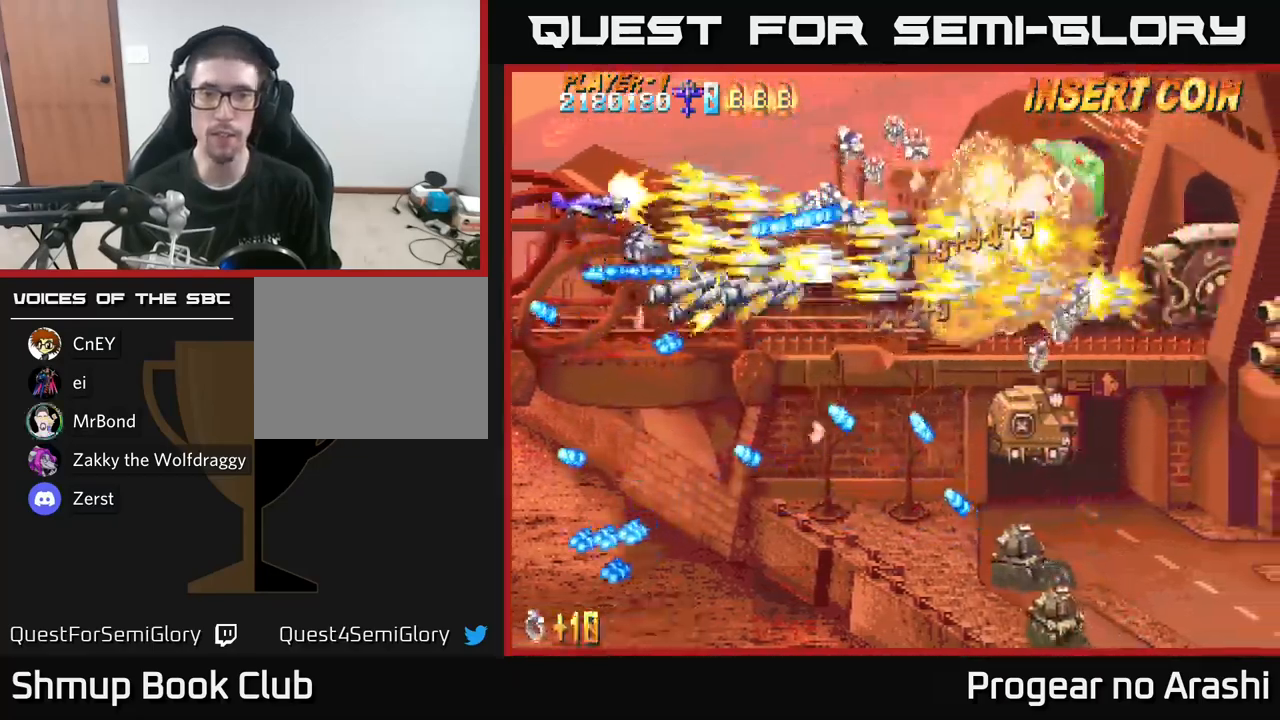
{"buttons": ["A"], "left_stick": "center", "right_stick": "center", "events": [[234, "DPAD_UP", "up"], [284, "A", "down"], [317, "X", "up"], [500, "DPAD_RIGHT", "up"]]}
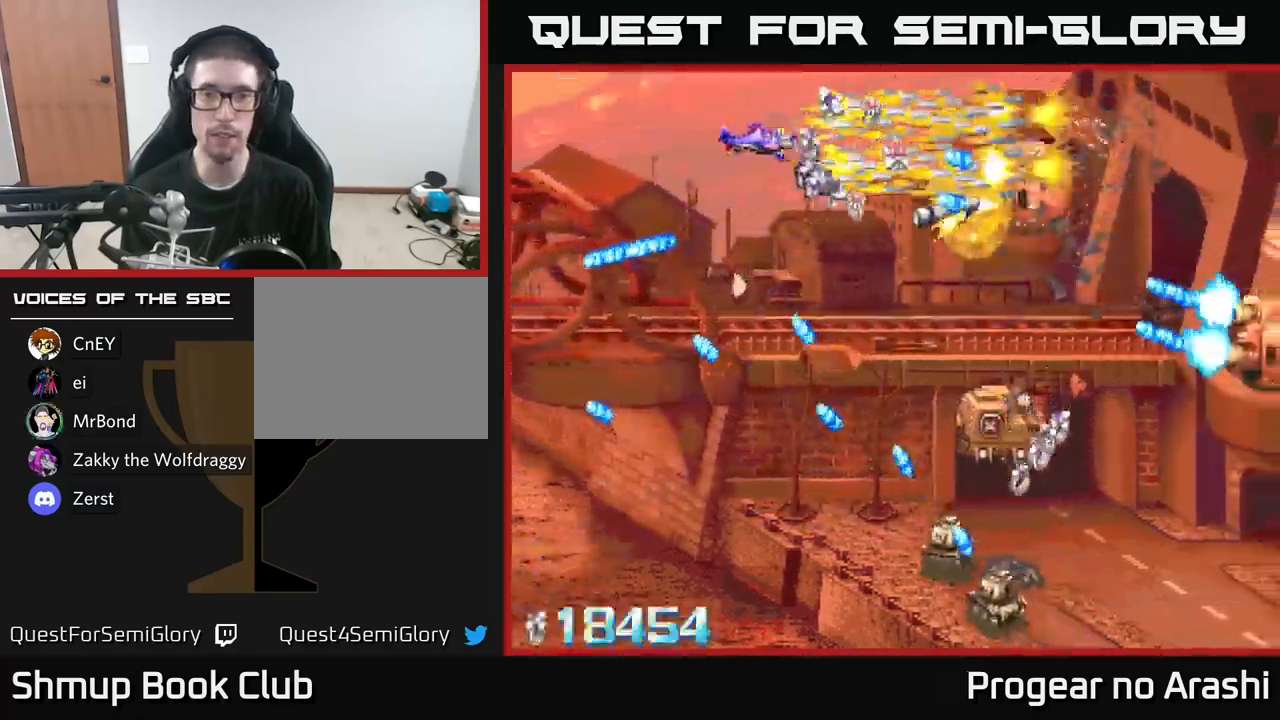
{"buttons": ["A", "DPAD_DOWN", "DPAD_LEFT"], "left_stick": "center", "right_stick": "center", "events": [[117, "DPAD_LEFT", "down"], [150, "DPAD_DOWN", "down"], [250, "DPAD_LEFT", "up"], [384, "DPAD_LEFT", "down"], [400, "DPAD_DOWN", "up"], [500, "DPAD_DOWN", "down"]]}
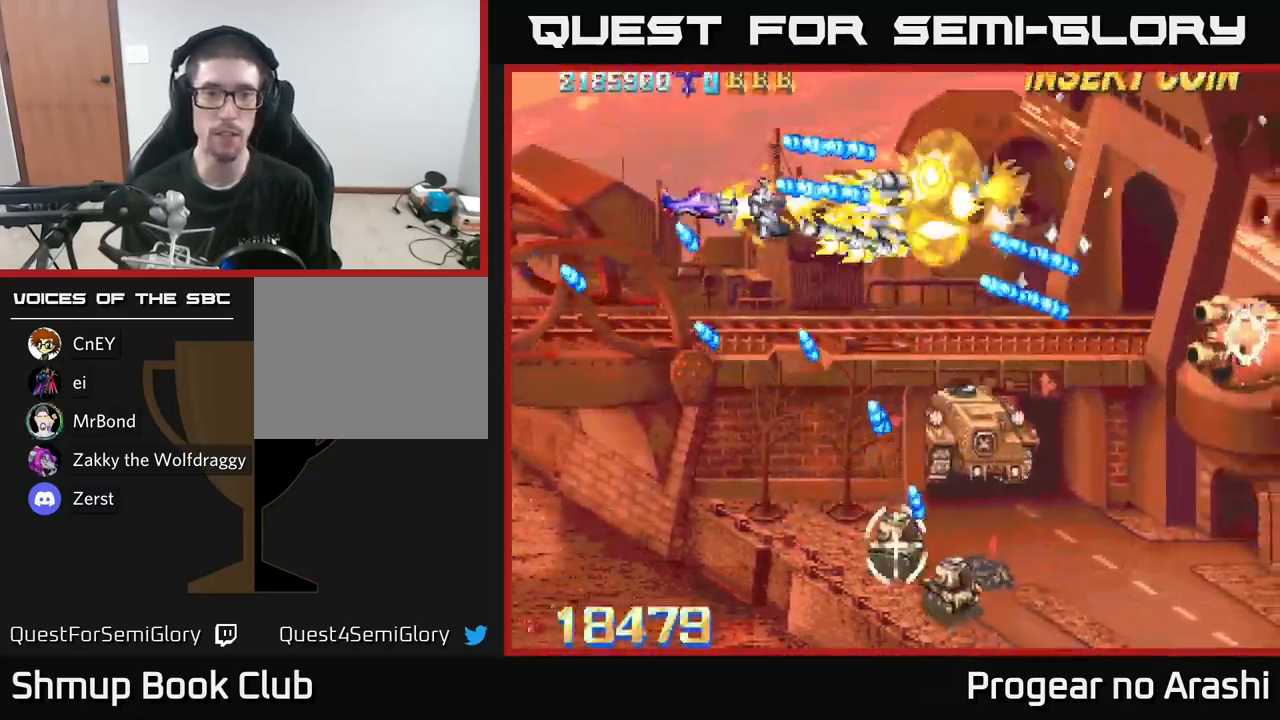
{"buttons": ["A", "DPAD_DOWN", "DPAD_LEFT"], "left_stick": "center", "right_stick": "center", "events": [[17, "DPAD_LEFT", "up"], [200, "DPAD_LEFT", "down"]]}
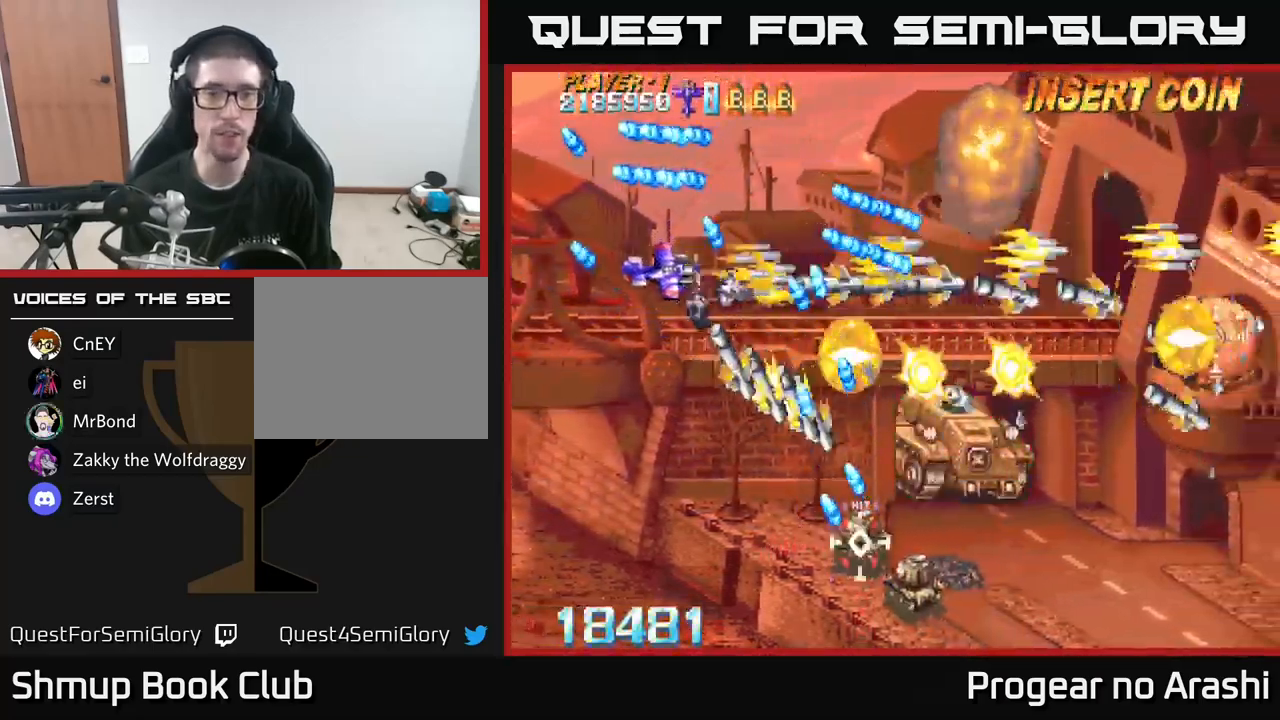
{"buttons": ["X", "DPAD_DOWN"], "left_stick": "center", "right_stick": "center", "events": [[117, "DPAD_LEFT", "up"], [117, "X", "down"], [150, "A", "up"]]}
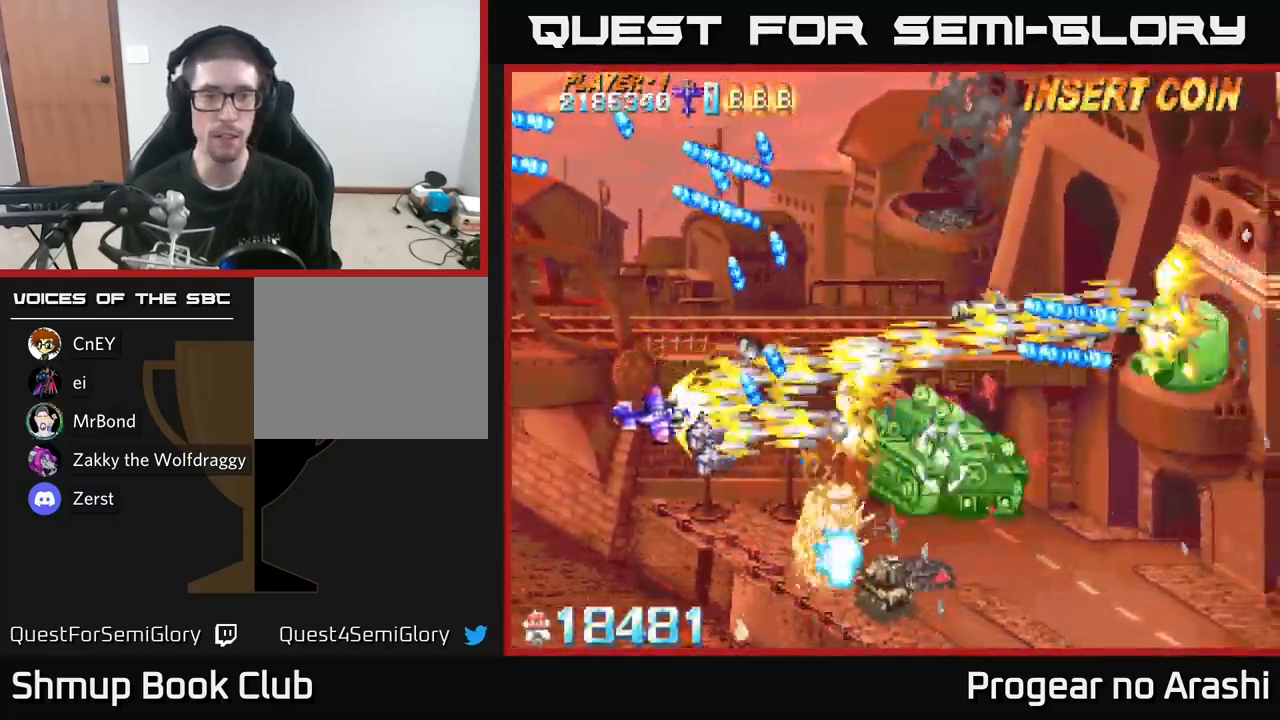
{"buttons": ["X", "DPAD_DOWN", "DPAD_LEFT"], "left_stick": "center", "right_stick": "center", "events": [[100, "DPAD_RIGHT", "down"], [350, "DPAD_RIGHT", "up"], [434, "DPAD_LEFT", "down"]]}
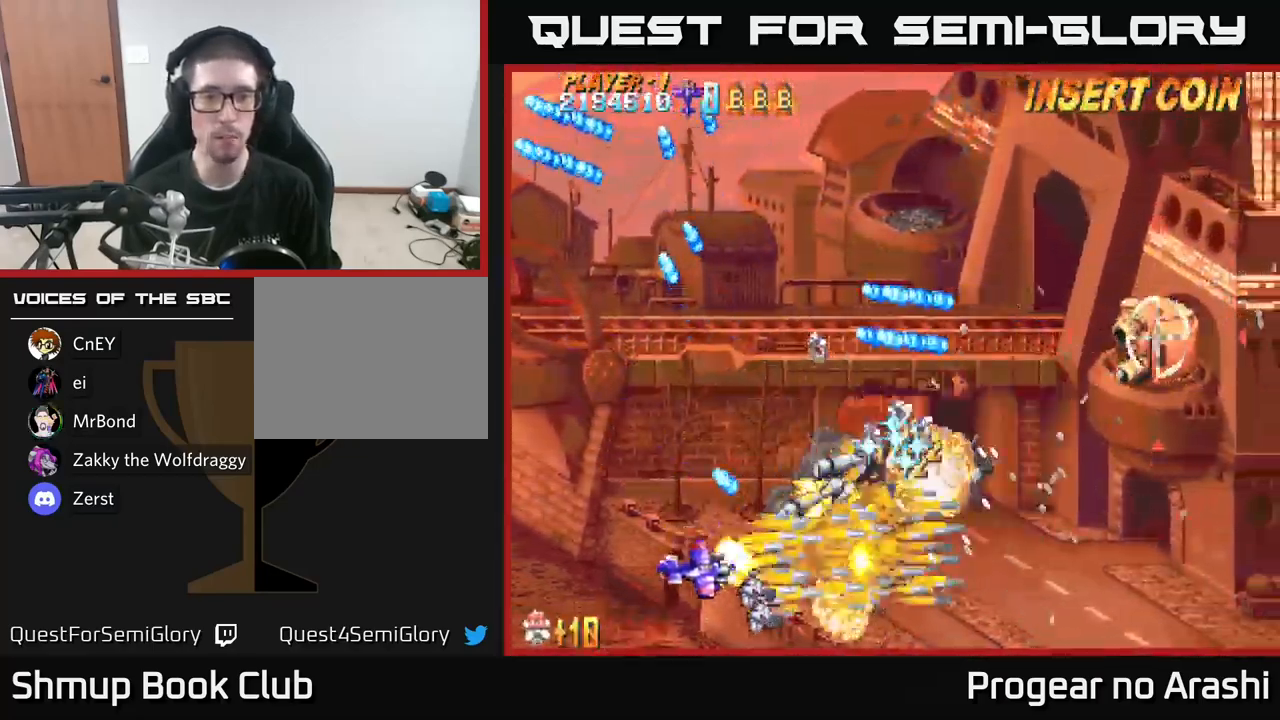
{"buttons": ["X", "DPAD_UP"], "left_stick": "center", "right_stick": "center"}